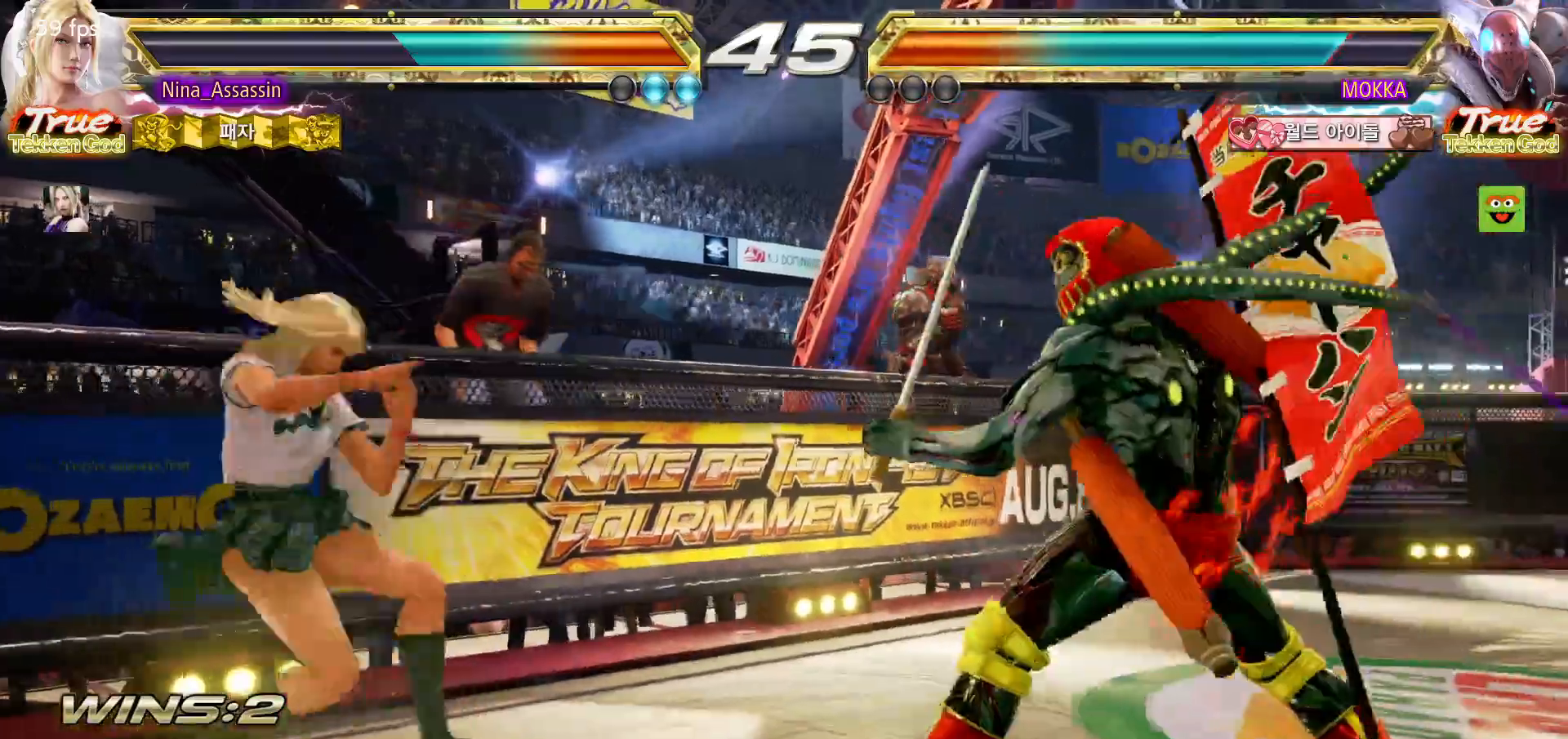
Gameplay with a controller (arcade stick); each line is a JSON object with the inputs held at the frame after it. "events" lists button and stick changes between this image and that frame as [ms after this image, input, new state], when the widget could be followed in between. Not read: L3 R3.
{"buttons": [], "left_stick": "left"}
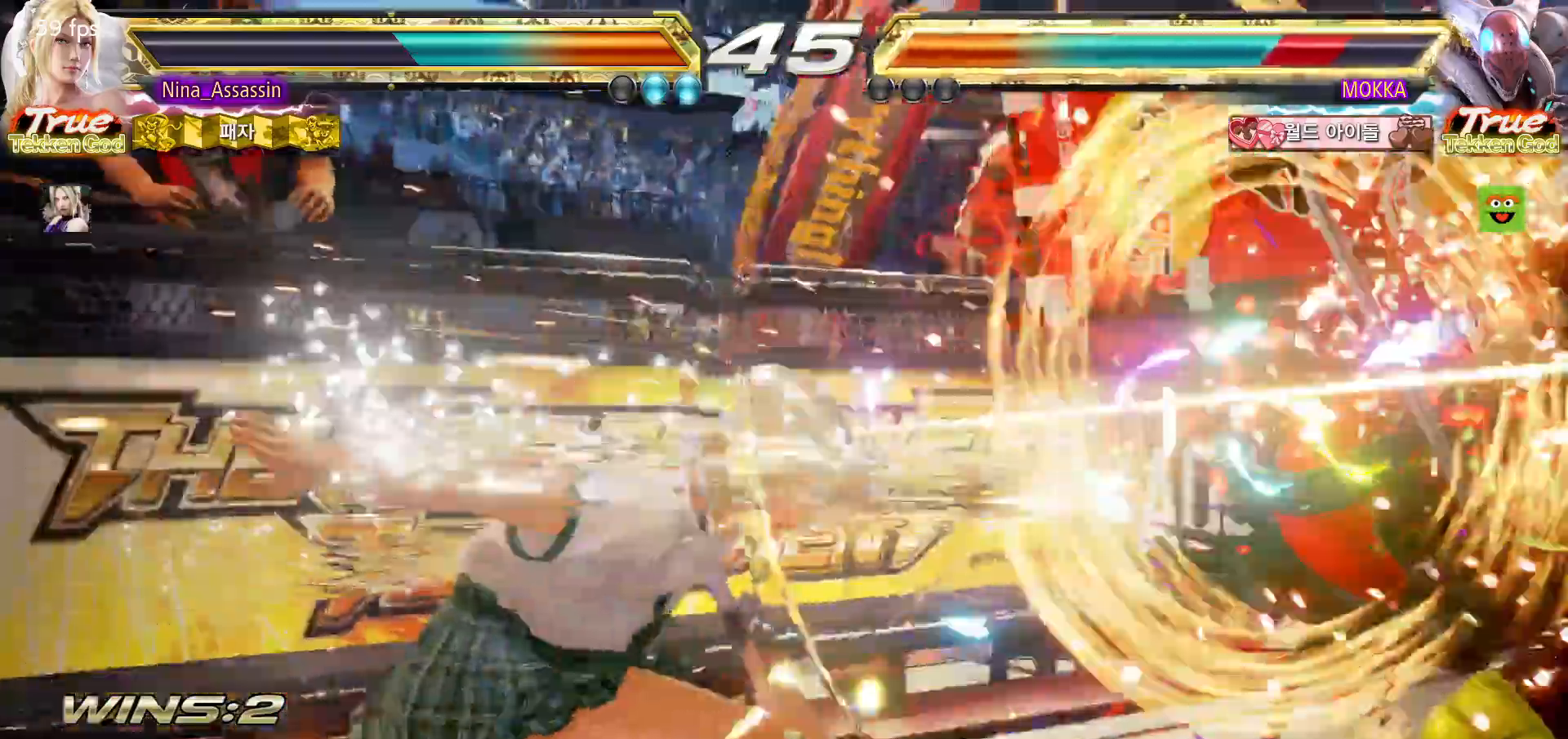
{"buttons": ["SQUARE"], "left_stick": "right", "events": [[83, "left_stick", "center"], [467, "left_stick", "right"], [500, "SQUARE", "down"]]}
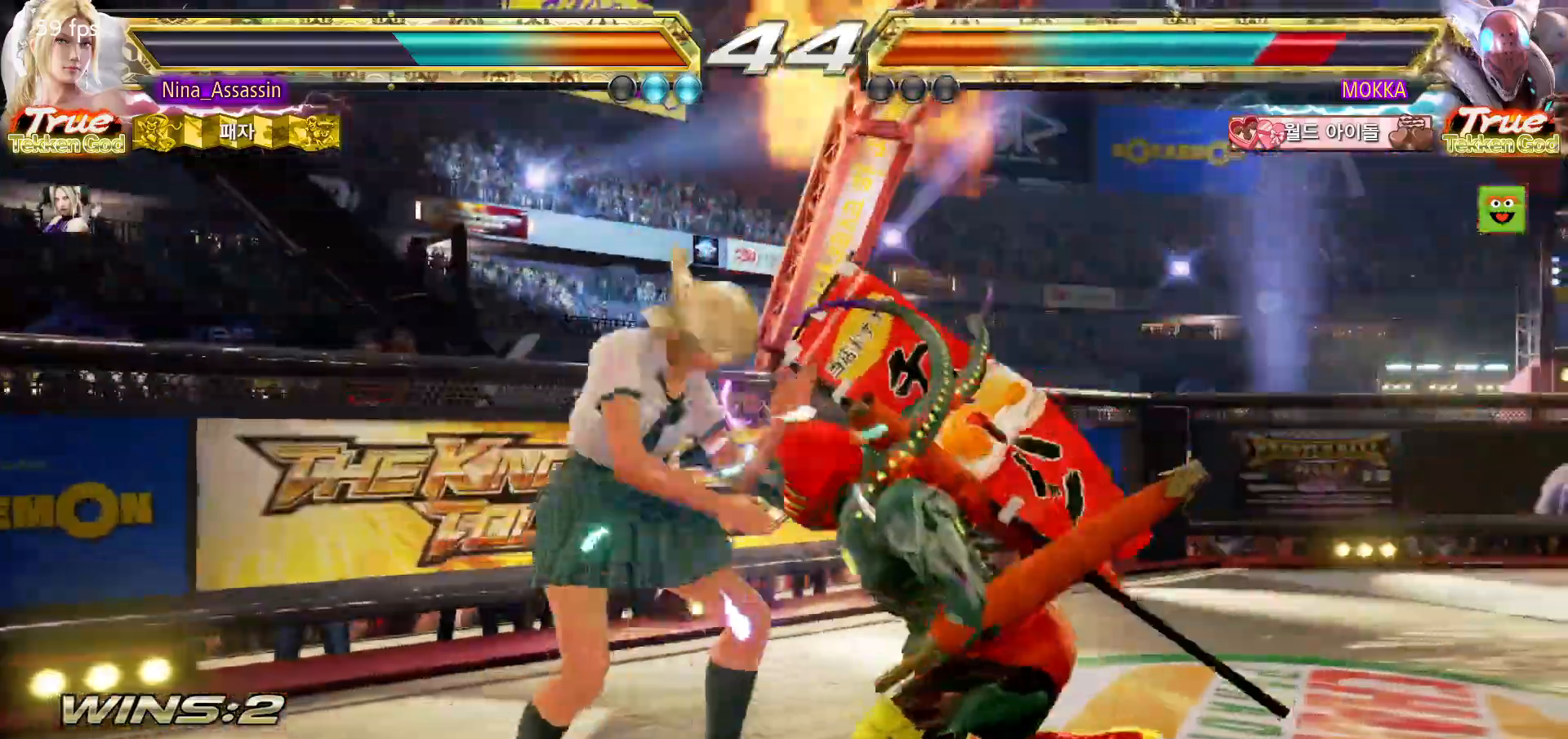
{"buttons": [], "left_stick": "center", "events": [[50, "SQUARE", "up"], [200, "left_stick", "center"]]}
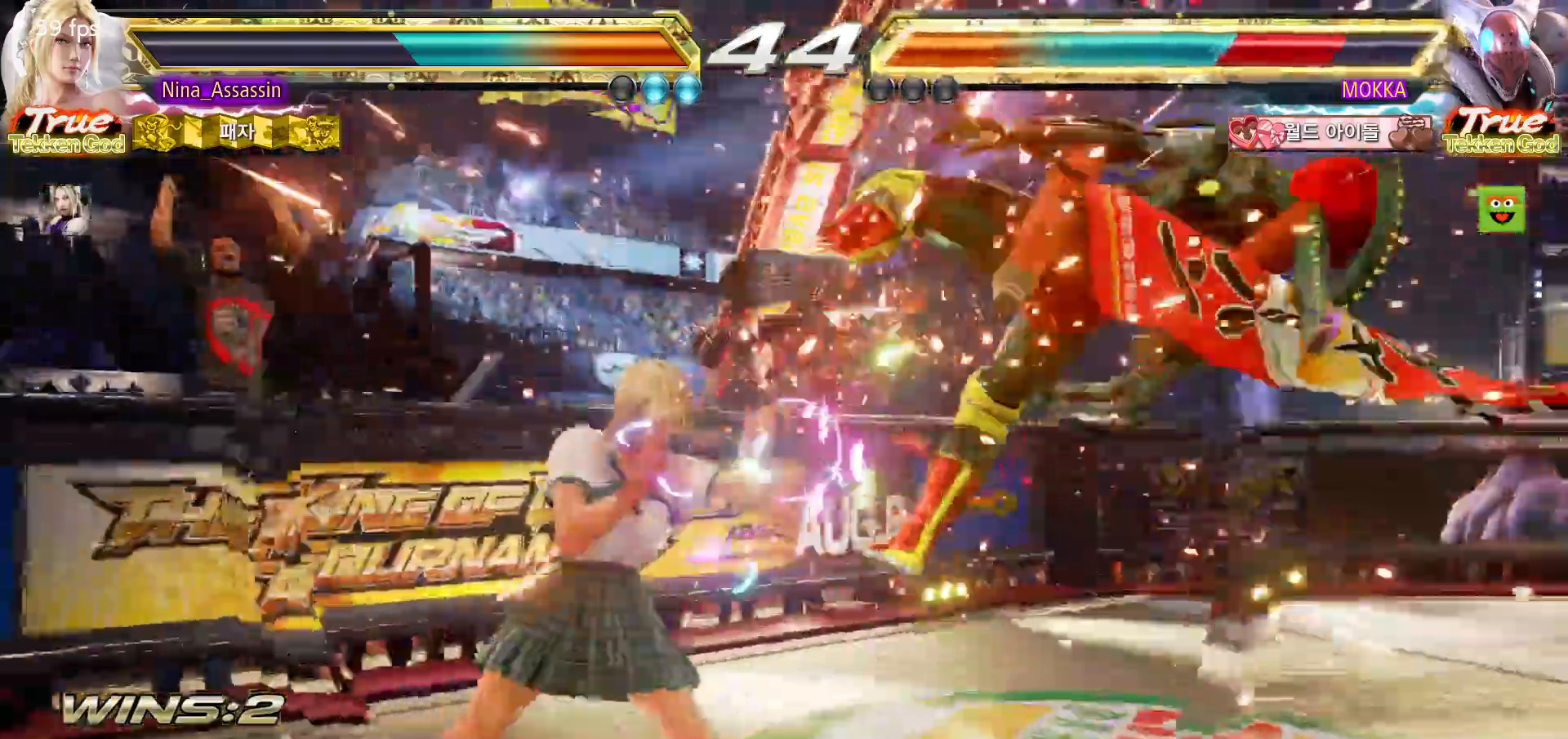
{"buttons": [], "left_stick": "center", "events": [[183, "left_stick", "right"], [217, "SQUARE", "down"], [300, "SQUARE", "up"], [483, "left_stick", "center"]]}